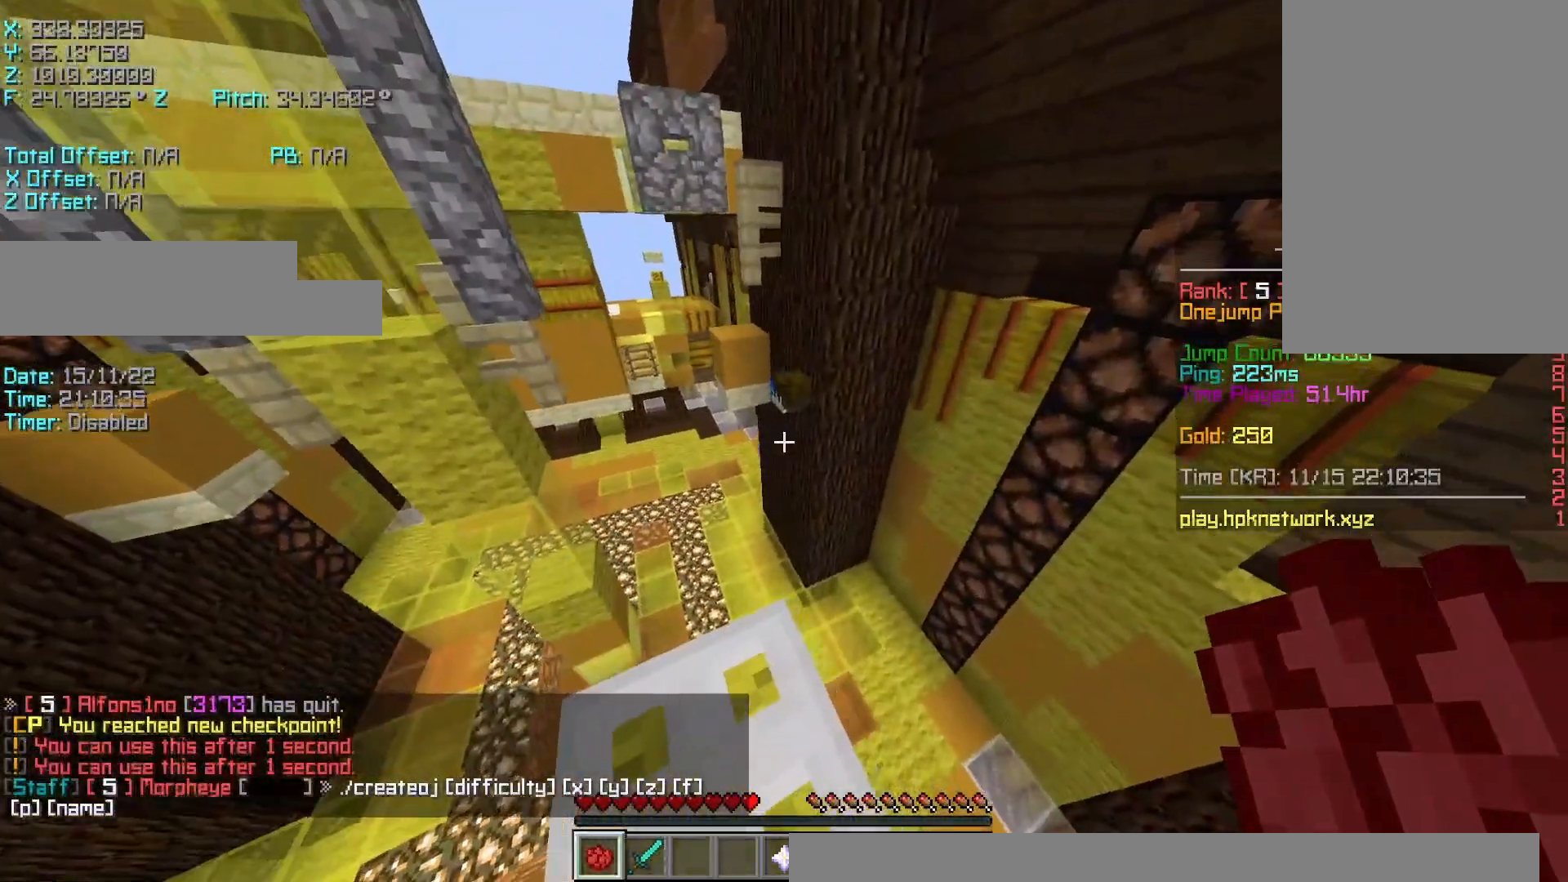
Gameplay with keyboard; each line is a JSON object with the keys held at the frame after it. "events" lists presses ("down") and releases ("up") of "a", "d", "r", "s", "shift", "space" and "w" between this image and that frame as [ms after this image, input, new state], when the widget could be followed in between. No other keys are recorded. Mouse input is not recorded.
{"keys": ["shift"], "events": [[150, "s", "down"], [233, "s", "up"], [383, "w", "down"], [483, "w", "up"]]}
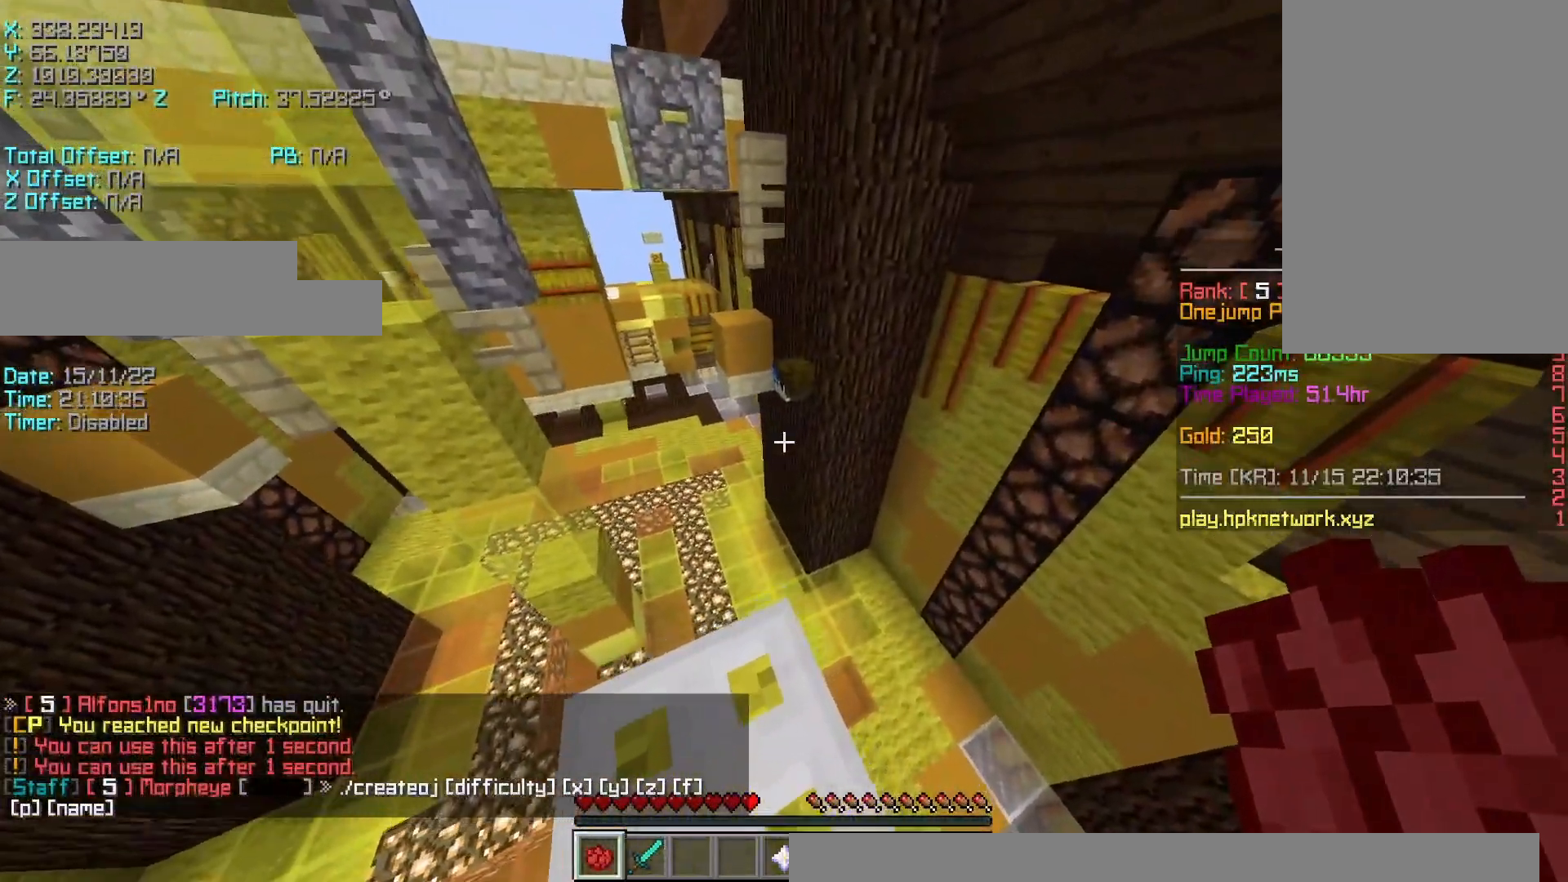
{"keys": ["r", "w"], "events": [[200, "r", "down"], [233, "shift", "up"], [433, "w", "down"]]}
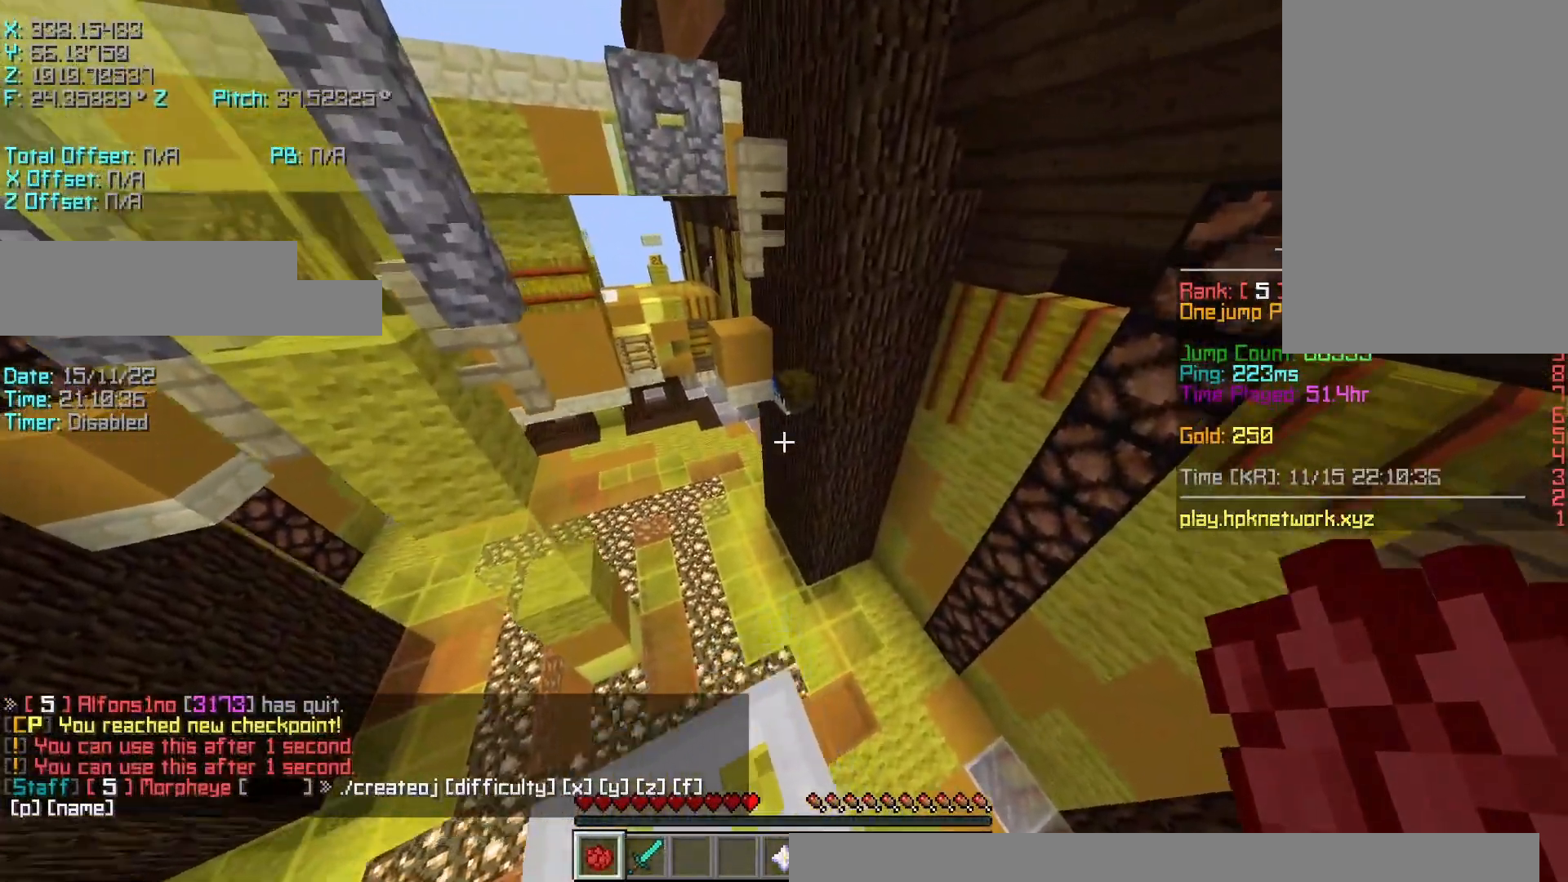
{"keys": ["r", "w"], "events": [[183, "space", "down"], [350, "space", "up"]]}
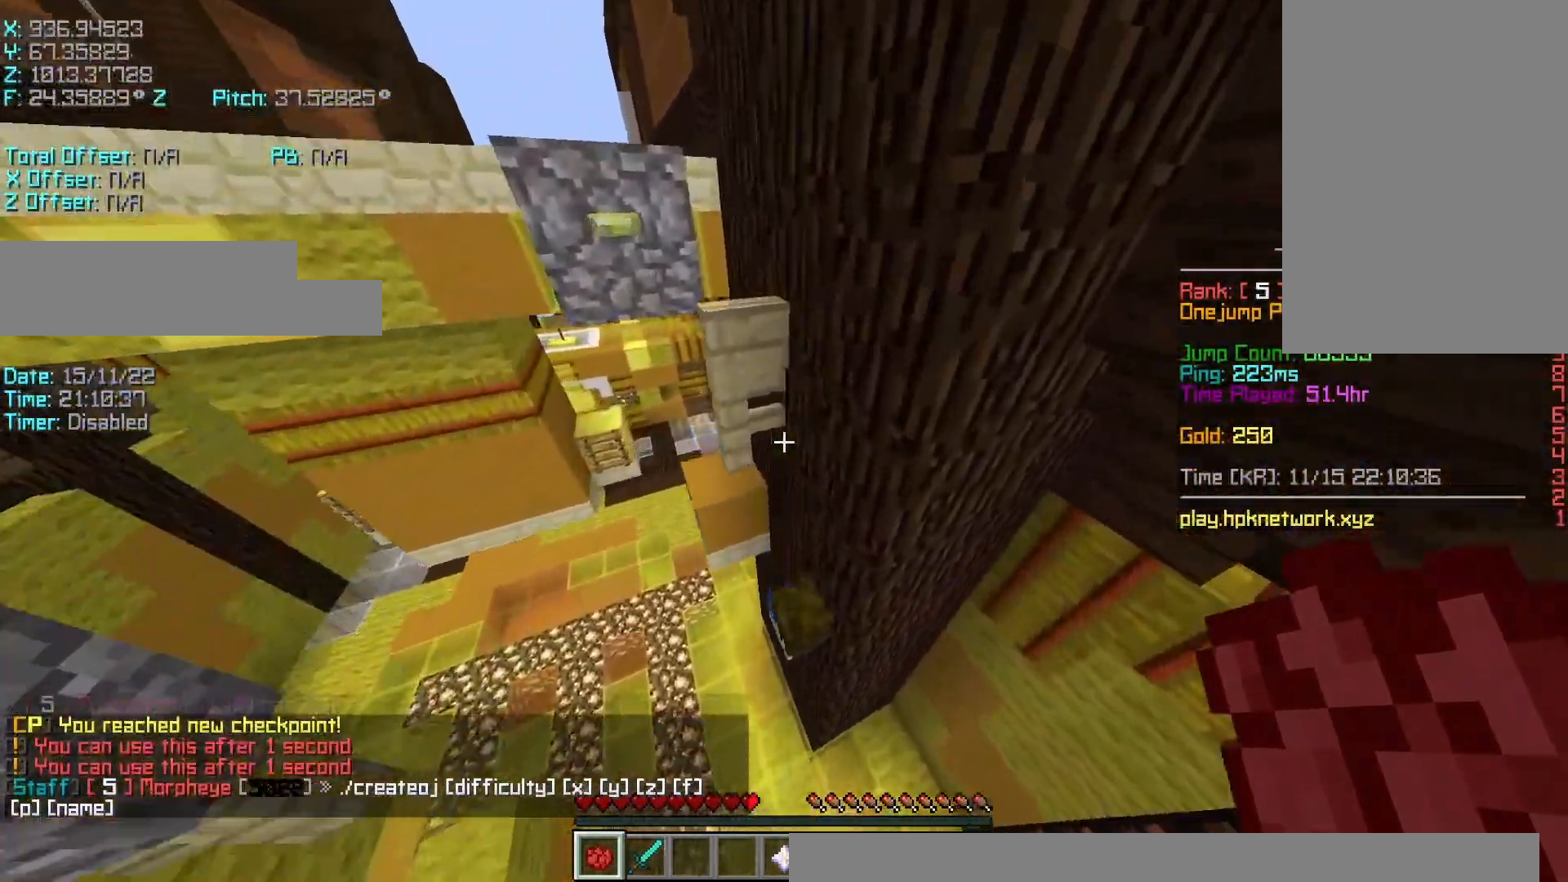
{"keys": ["a", "s", "shift"], "events": [[183, "w", "up"], [233, "r", "up"], [283, "a", "down"], [283, "s", "down"], [383, "shift", "down"]]}
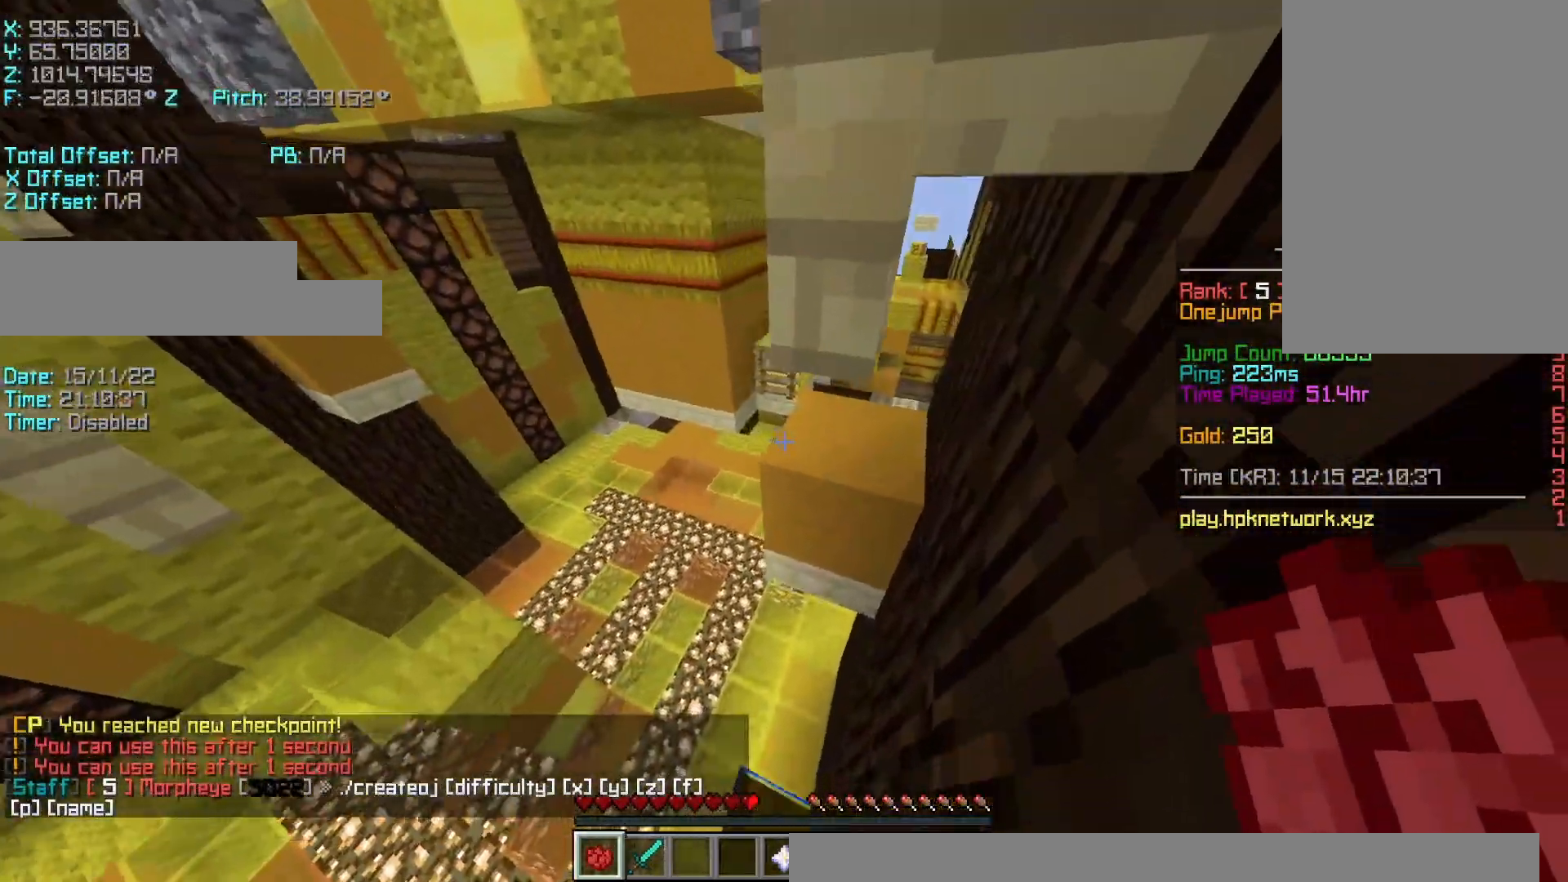
{"keys": ["shift", "w"], "events": [[383, "a", "up"], [383, "s", "up"], [483, "w", "down"]]}
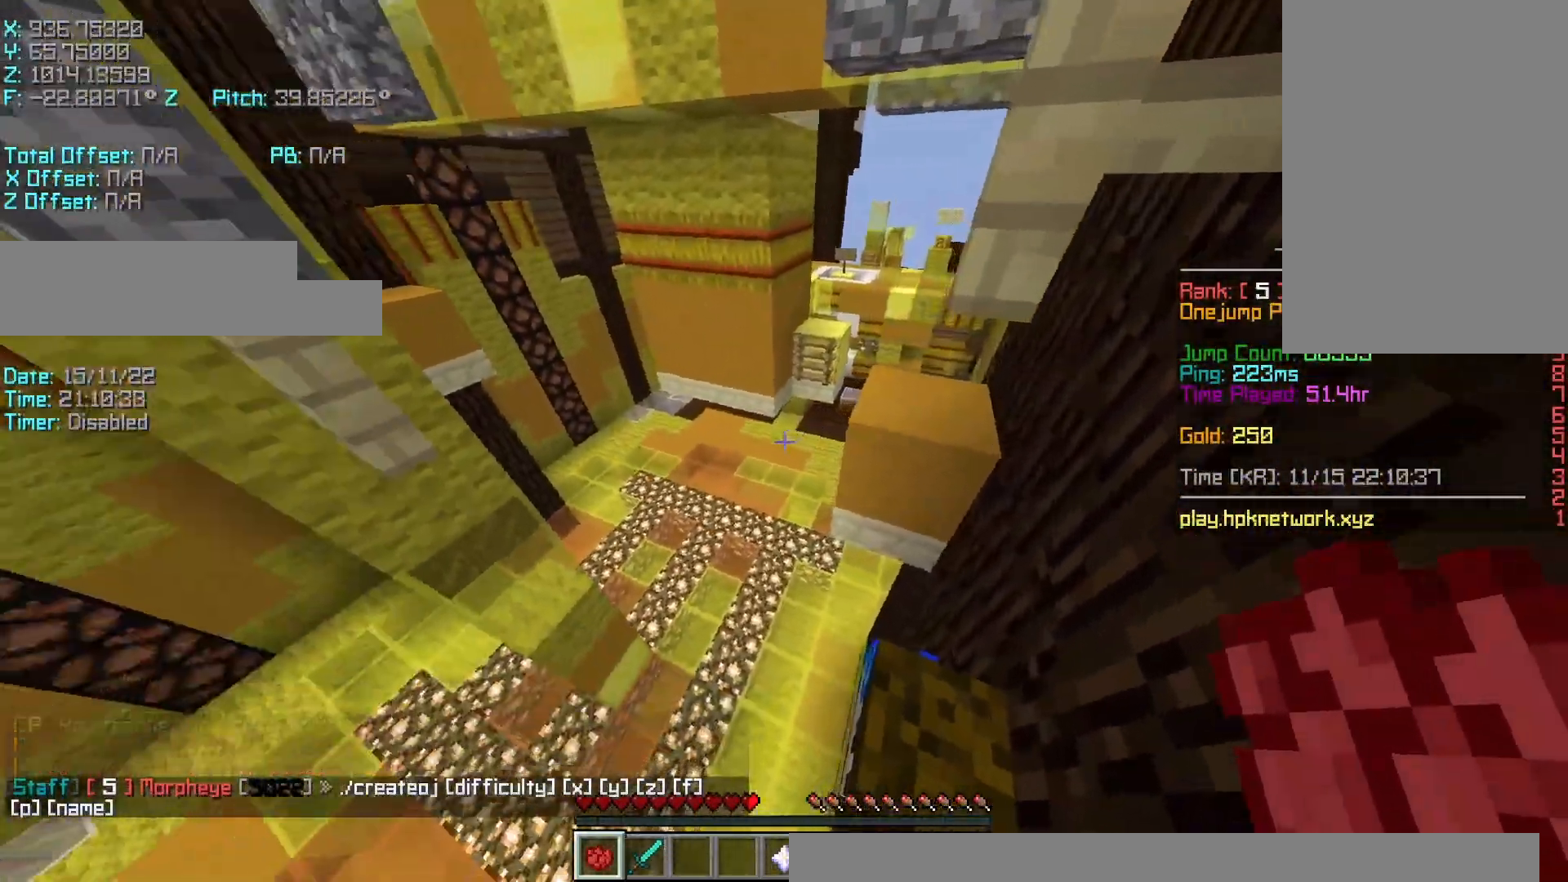
{"keys": ["d"], "events": [[33, "r", "down"], [33, "shift", "up"], [83, "space", "down"], [133, "r", "up"], [183, "space", "up"], [233, "d", "down"], [483, "w", "up"]]}
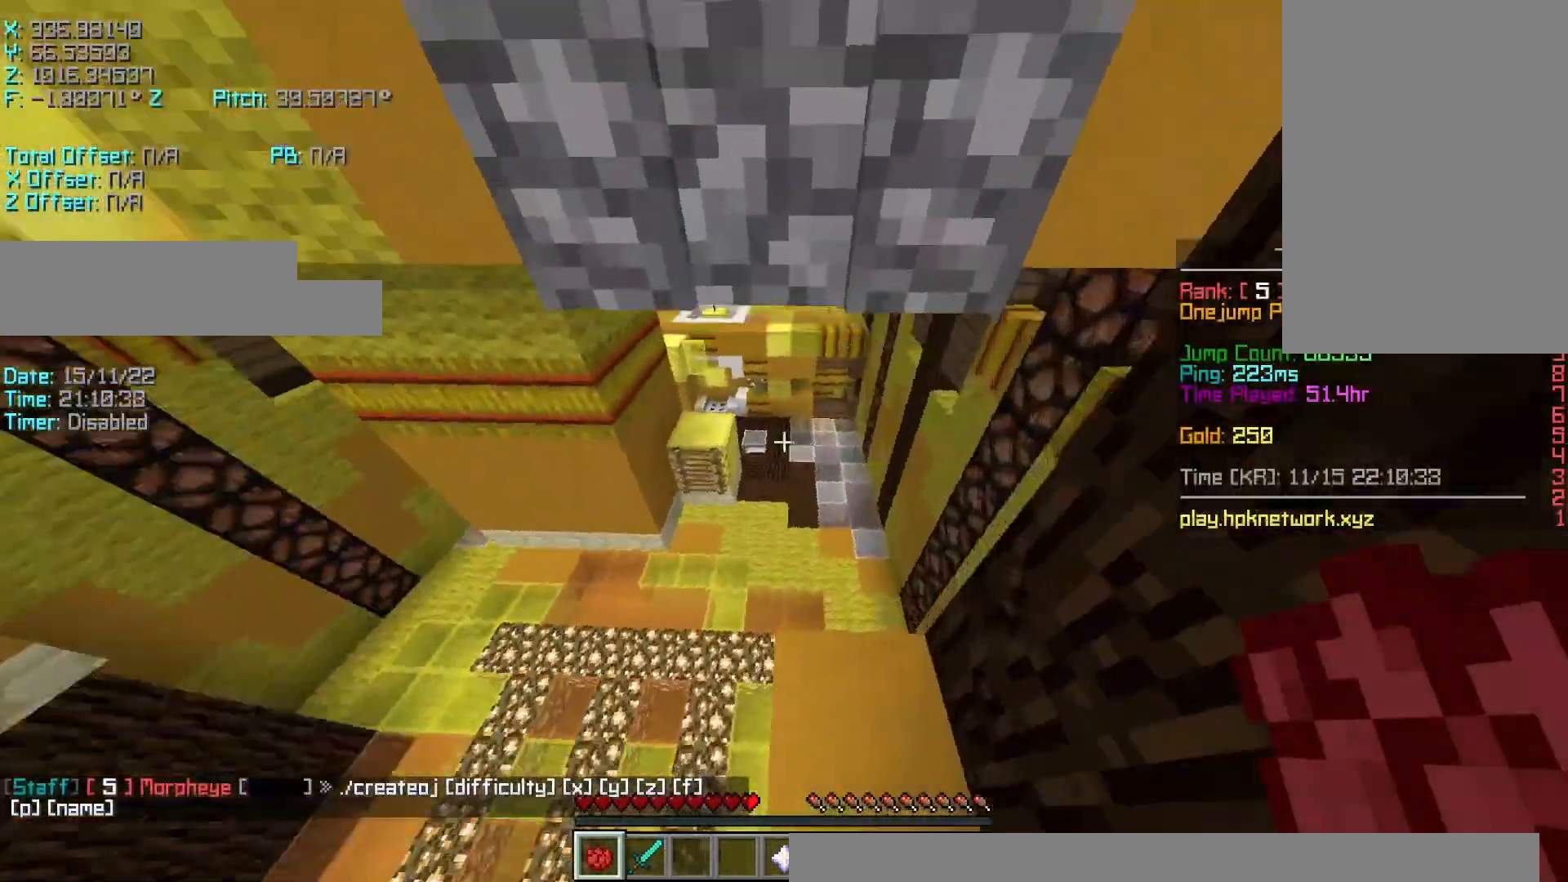
{"keys": ["s", "shift"], "events": [[83, "d", "up"], [83, "s", "down"], [333, "a", "down"], [383, "shift", "down"], [483, "a", "up"]]}
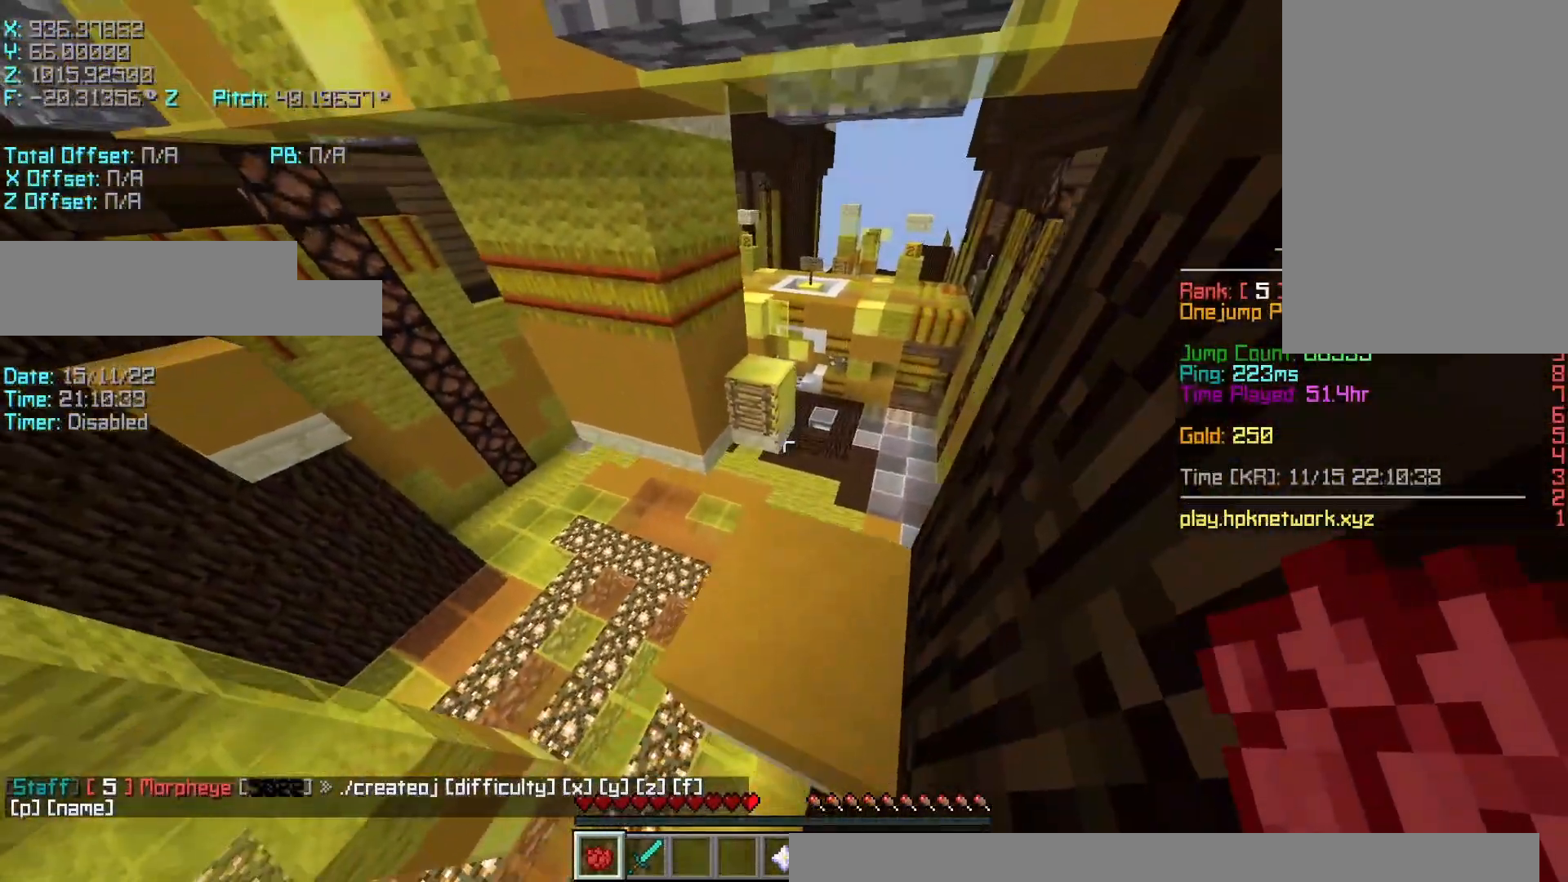
{"keys": [], "events": [[33, "s", "up"], [233, "shift", "up"]]}
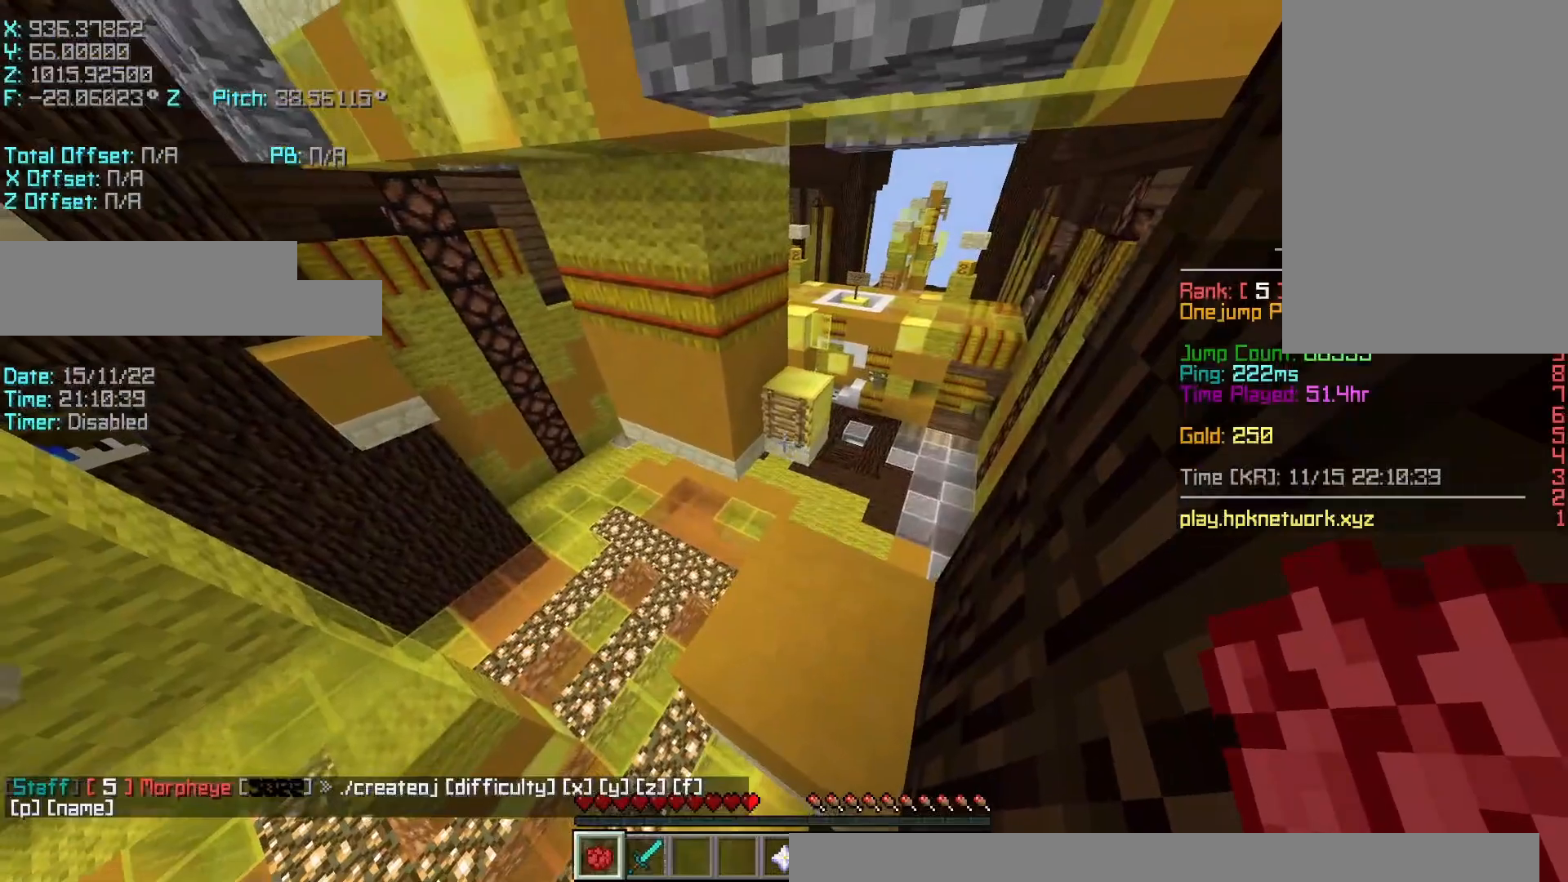
{"keys": ["r", "space", "w"], "events": [[33, "r", "down"], [33, "w", "down"], [333, "space", "down"]]}
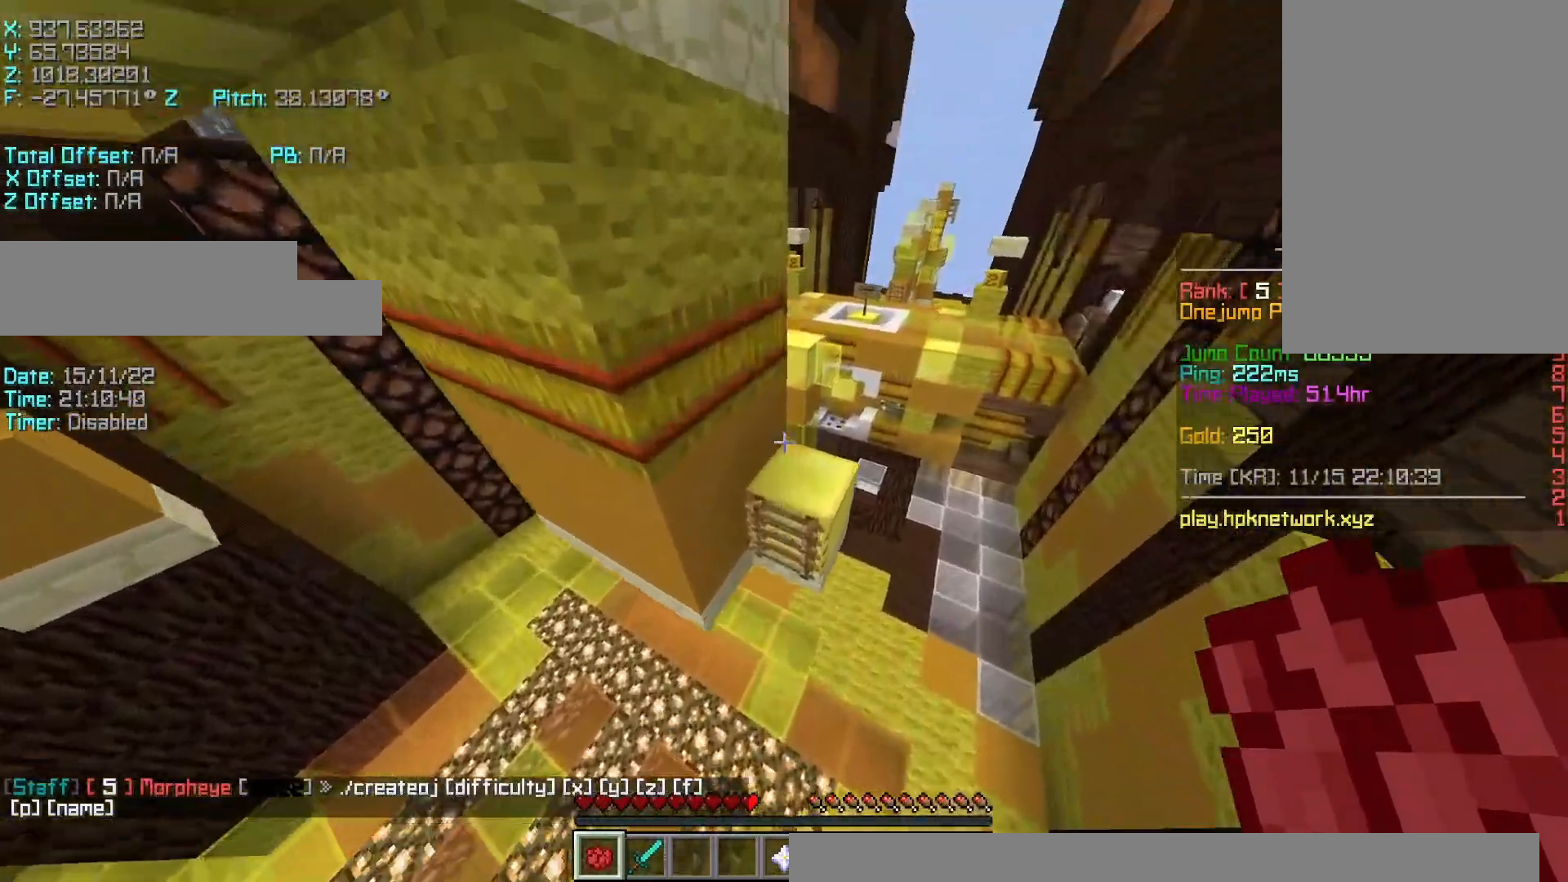
{"keys": ["r", "shift", "w"], "events": [[33, "space", "up"], [117, "shift", "down"]]}
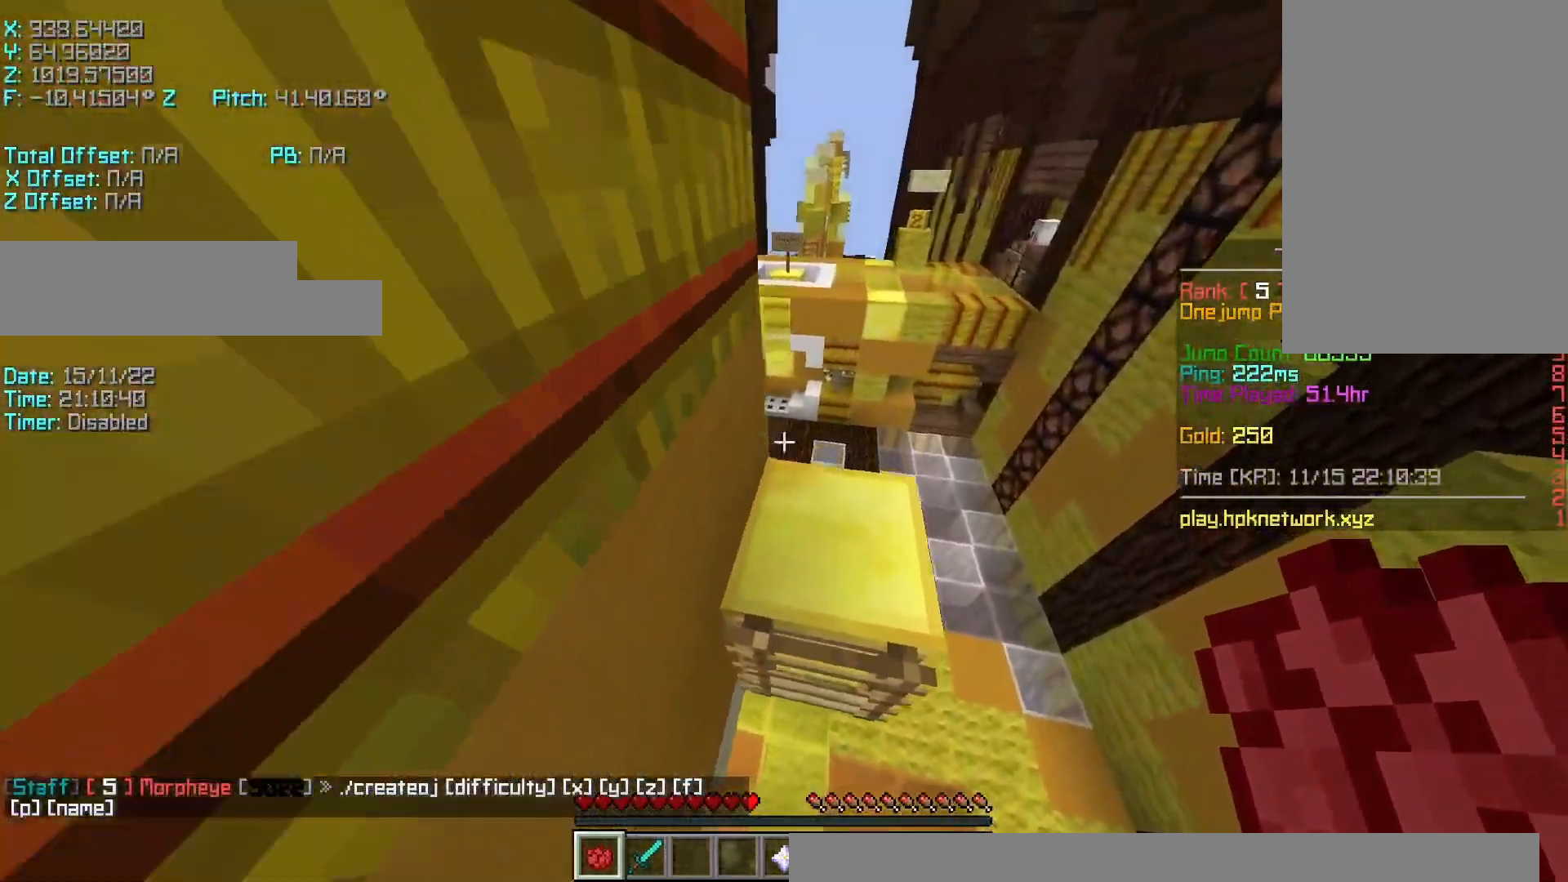
{"keys": ["s", "shift"], "events": [[33, "r", "up"], [83, "shift", "up"], [117, "d", "down"], [333, "w", "up"], [367, "shift", "down"], [483, "d", "up"], [483, "s", "down"]]}
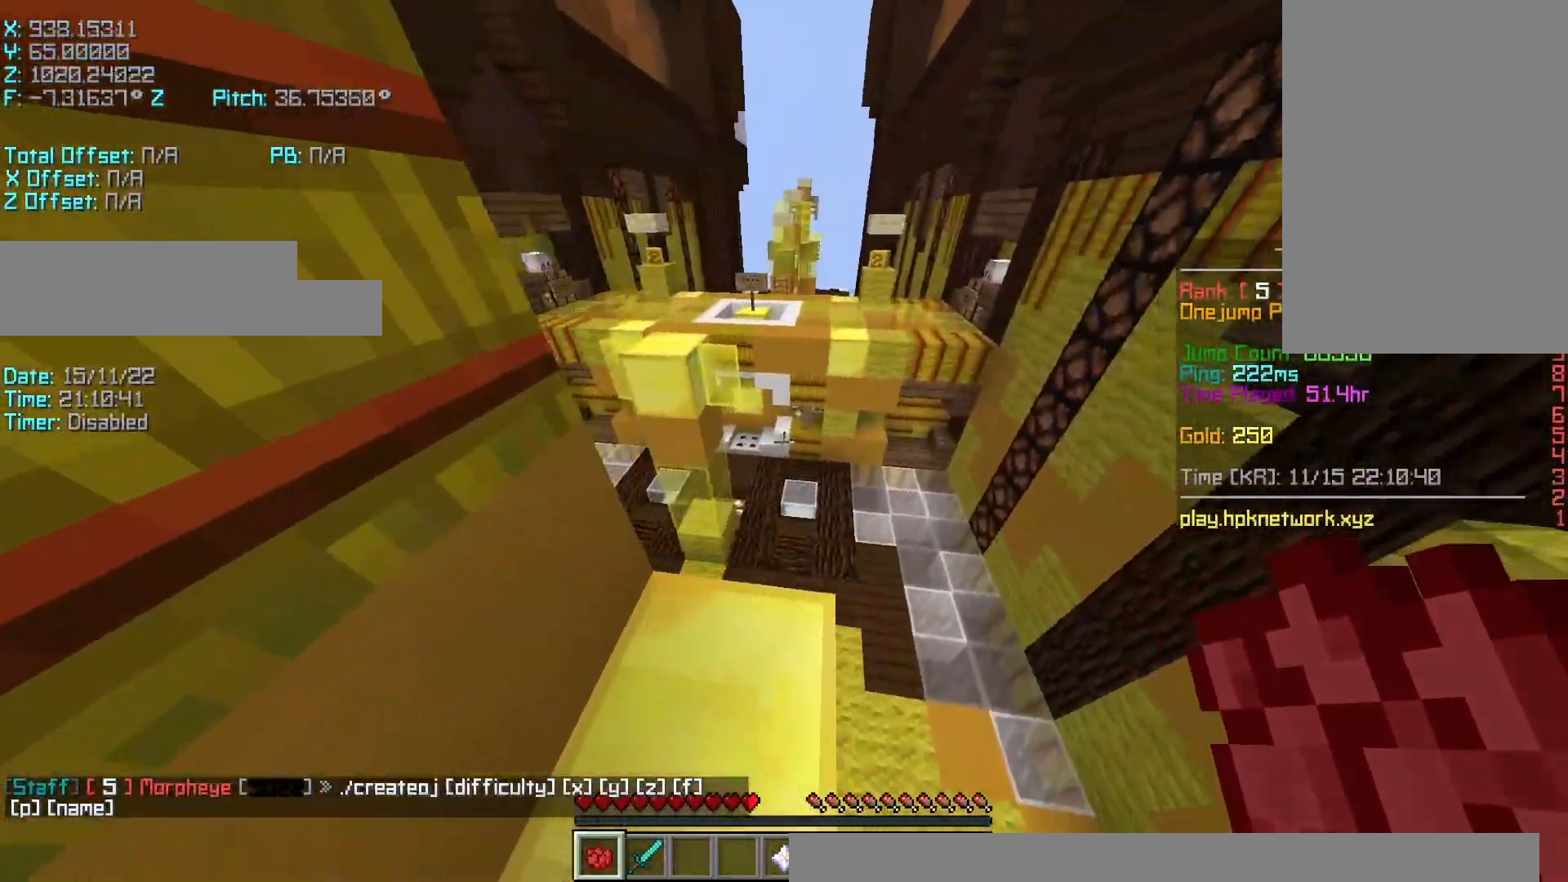
{"keys": ["s", "shift"], "events": [[33, "a", "down"], [217, "a", "up"], [433, "d", "down"], [467, "d", "up"]]}
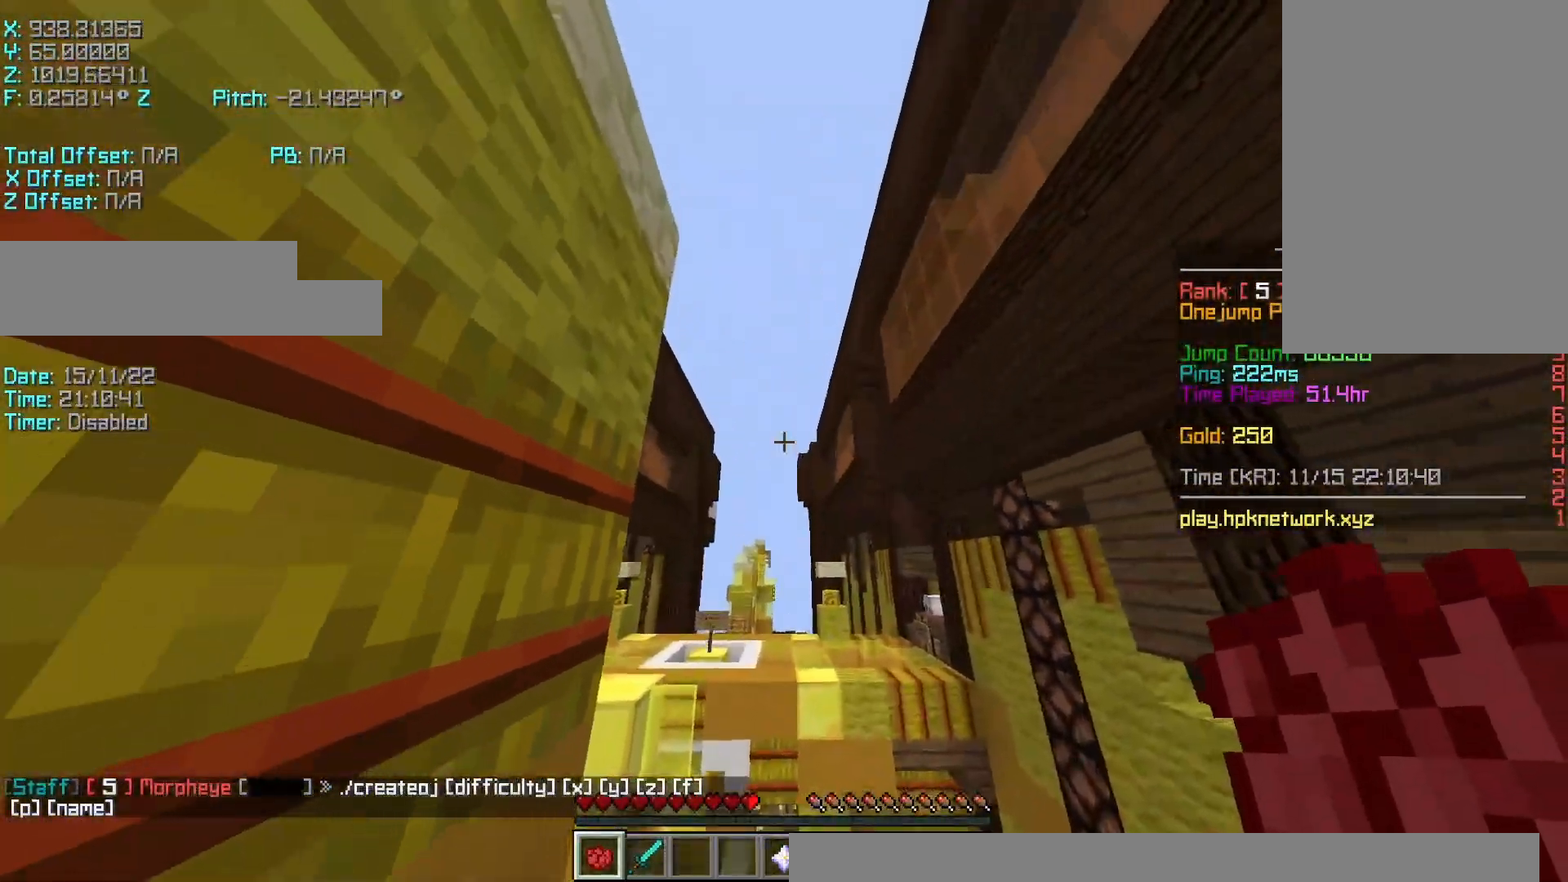
{"keys": ["shift"], "events": [[167, "s", "up"]]}
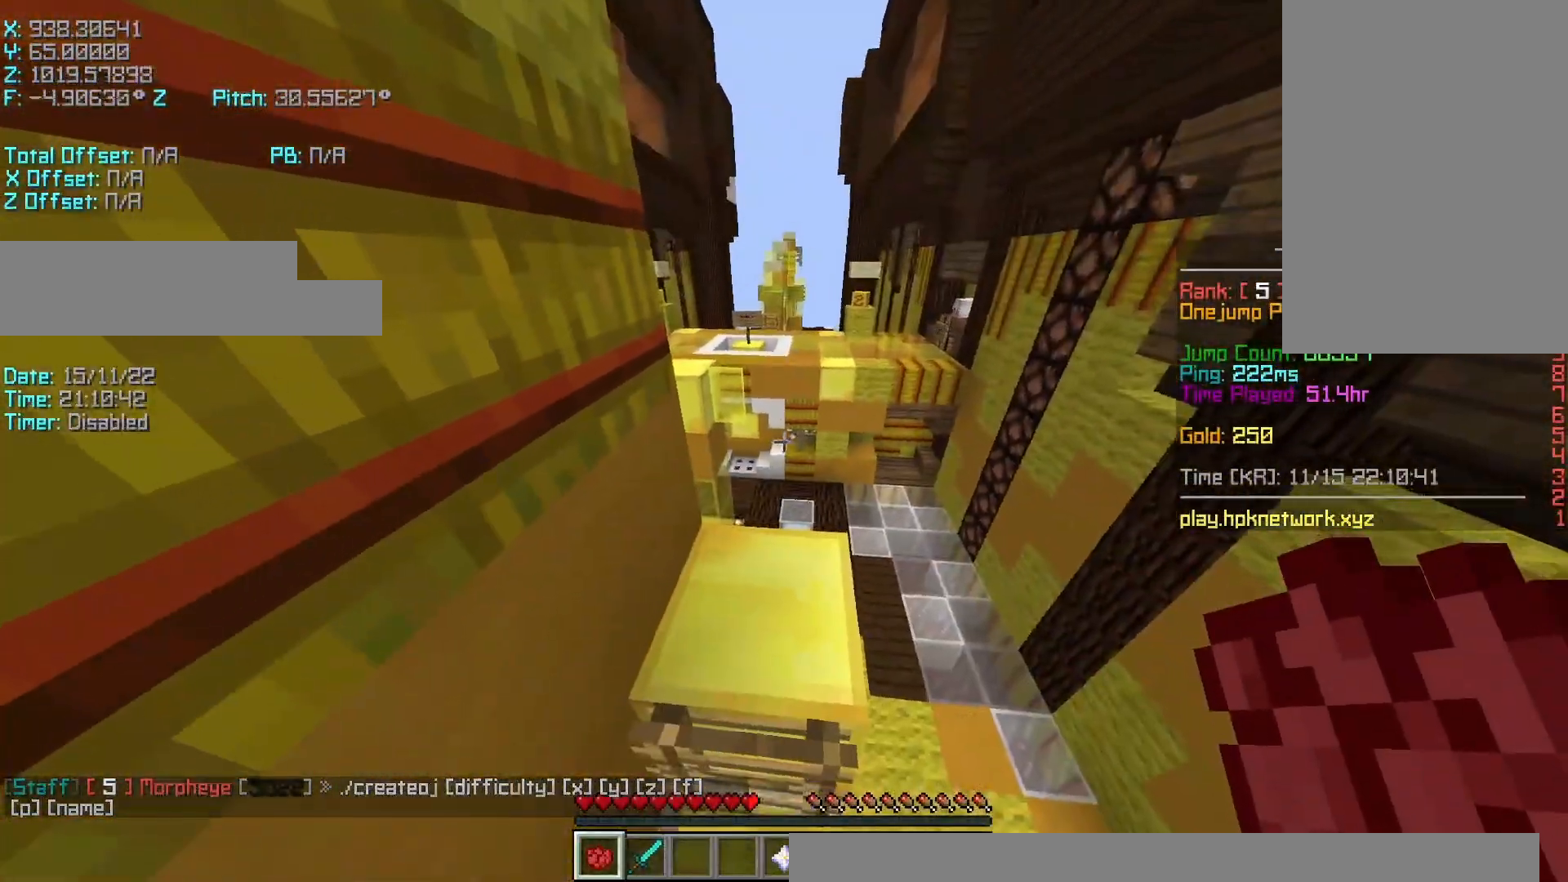
{"keys": ["w"], "events": [[117, "shift", "up"], [317, "space", "down"], [317, "w", "down"], [483, "space", "up"]]}
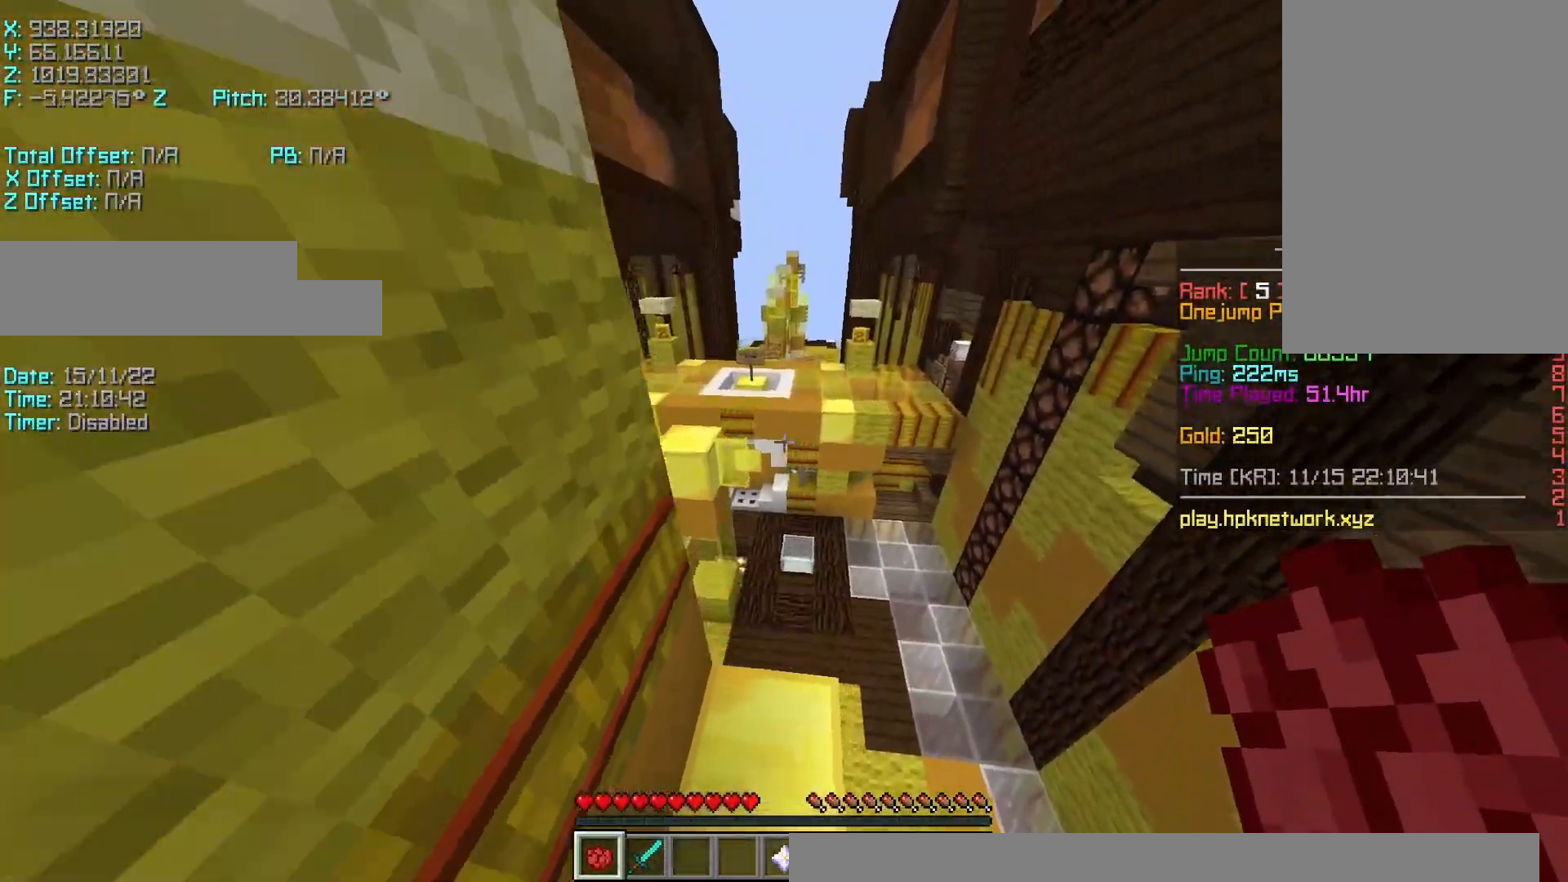
{"keys": ["r", "space", "w"], "events": [[33, "r", "down"], [367, "space", "down"]]}
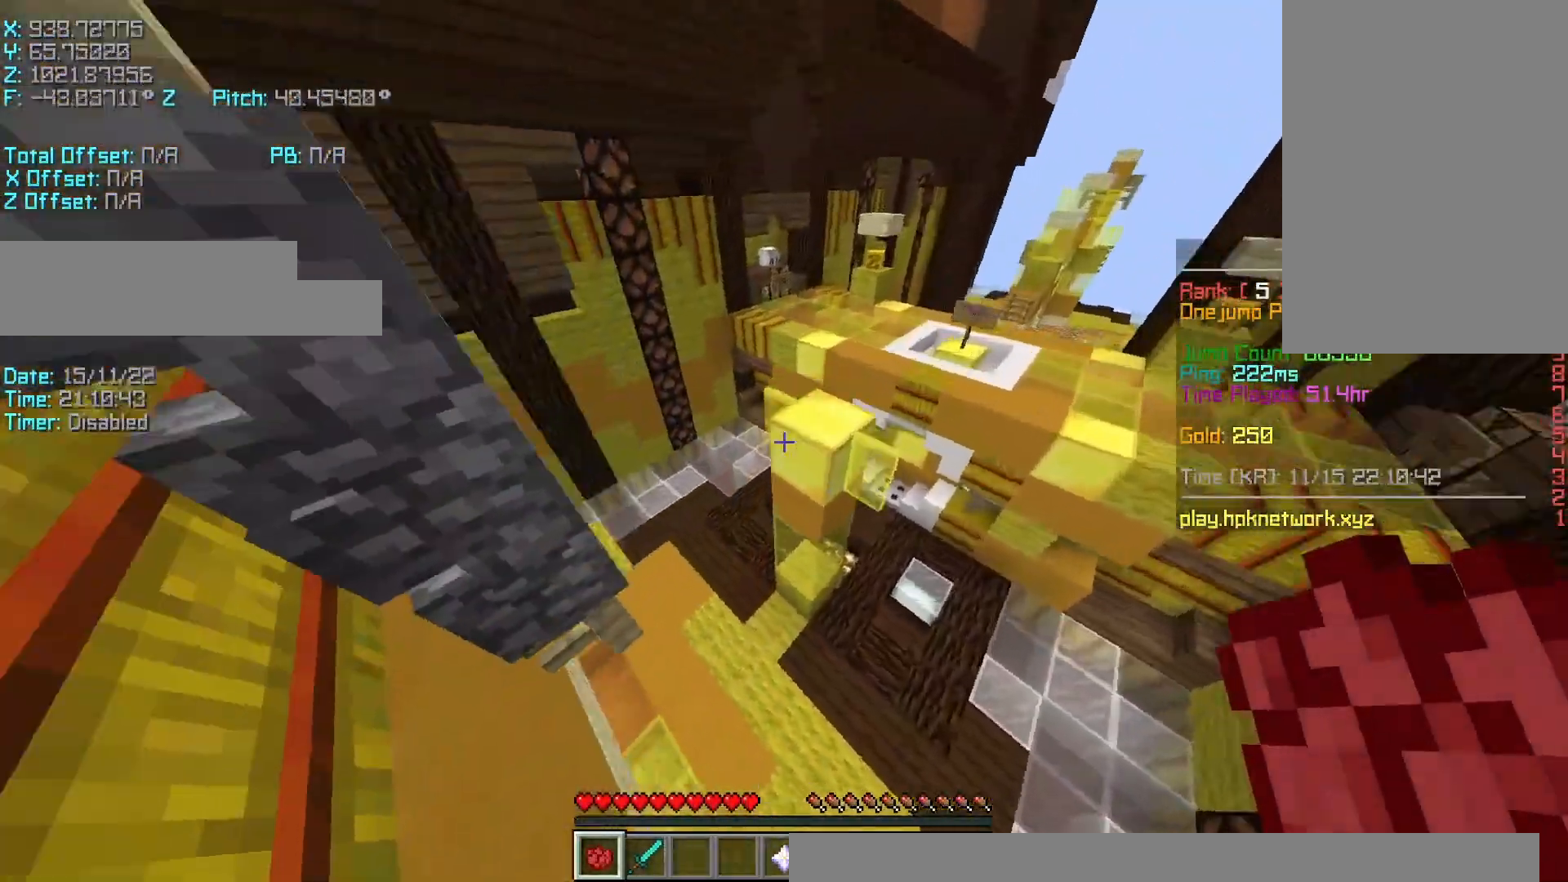
{"keys": ["r", "w"], "events": [[67, "space", "up"]]}
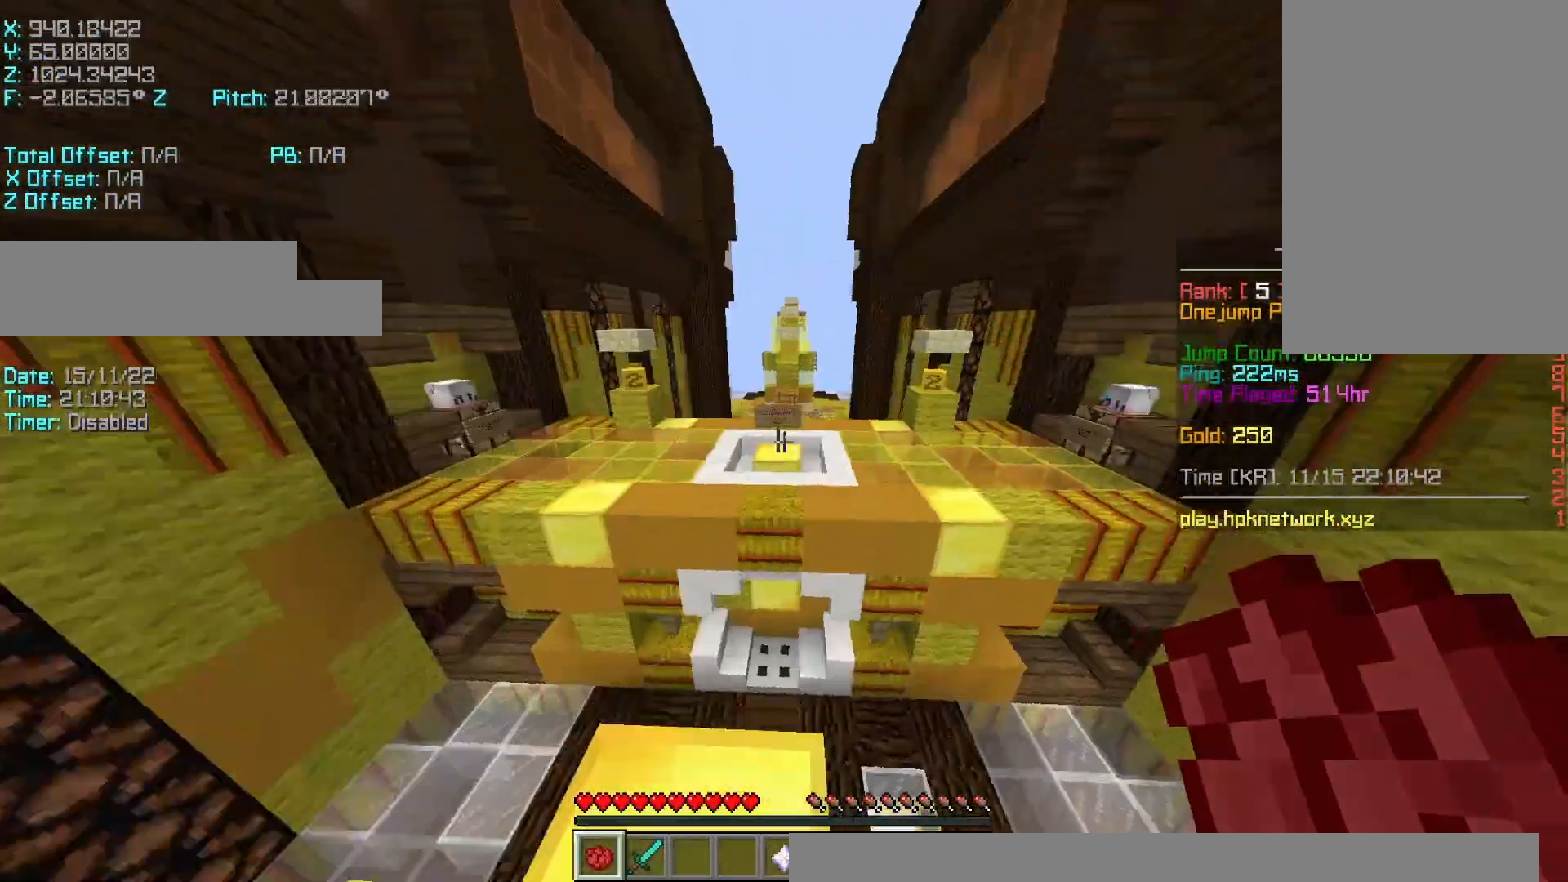
{"keys": ["w"], "events": [[117, "space", "down"], [217, "space", "up"], [267, "r", "up"]]}
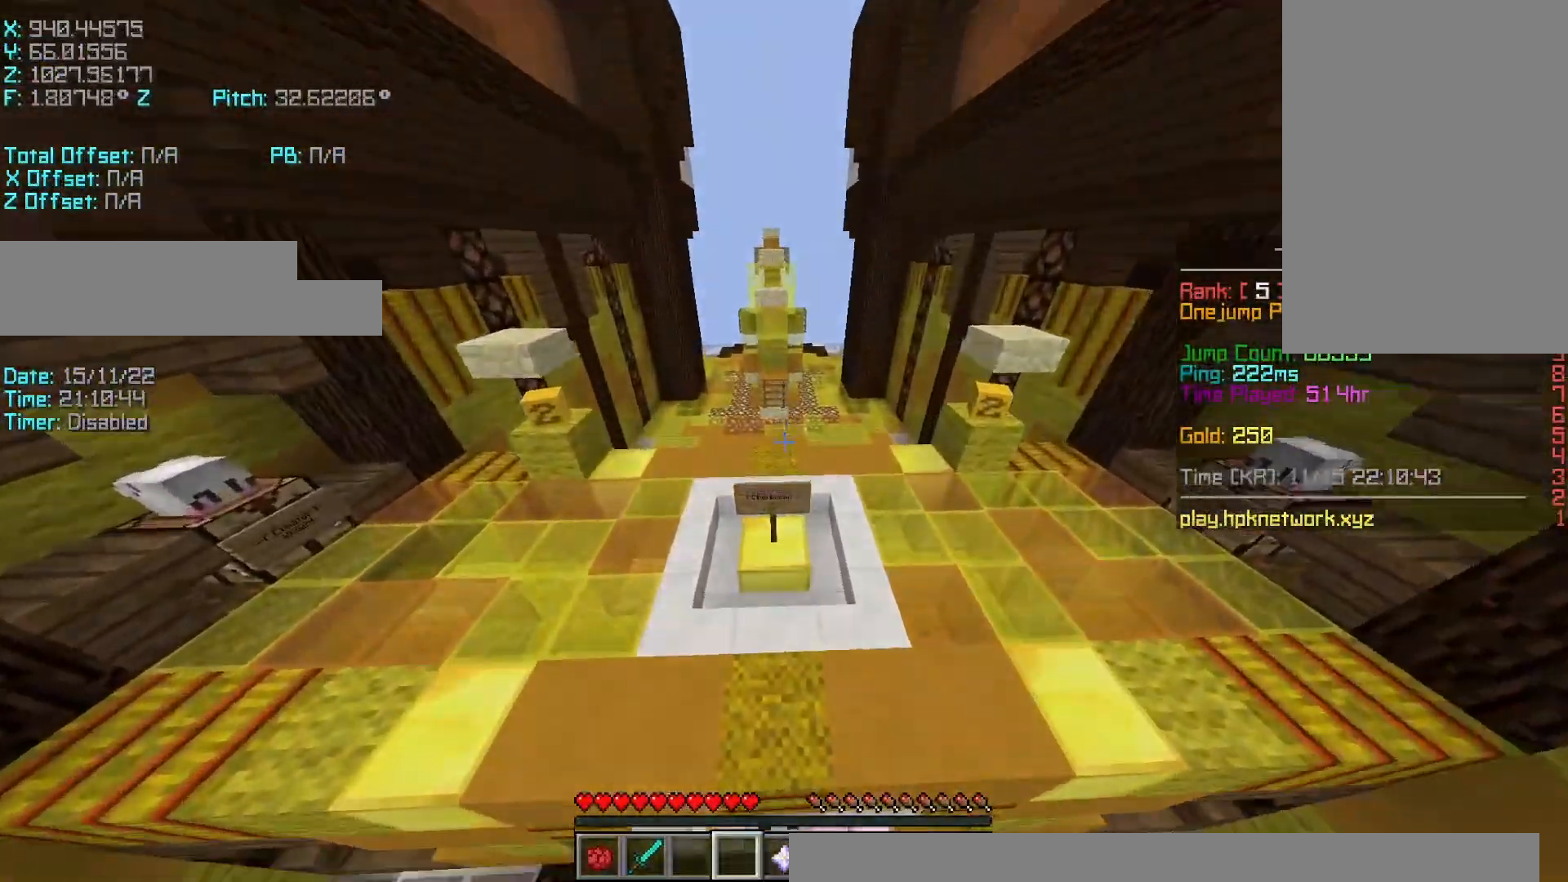
{"keys": ["s"], "events": [[67, "w", "up"], [483, "s", "down"]]}